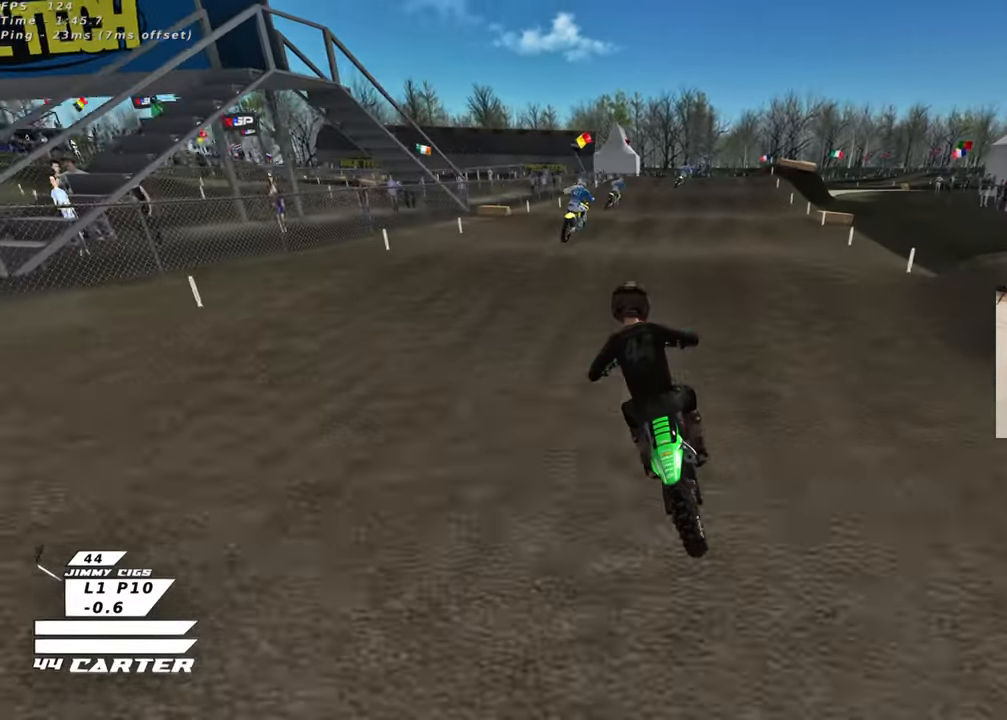
Gameplay with a controller (Xbox layout); each line is a JSON object with the inputs held at the frame after it. "events" lists button and stick changes between this image and that frame as [ms after this image, input, new state], when the widget could be followed in between.
{"buttons": [], "left_stick": "up-right", "right_stick": "down", "events": [[200, "left_stick", "down"], [267, "A", "down"], [333, "left_stick", "right"], [383, "A", "up"], [400, "left_stick", "up-right"], [467, "R2", "up"]]}
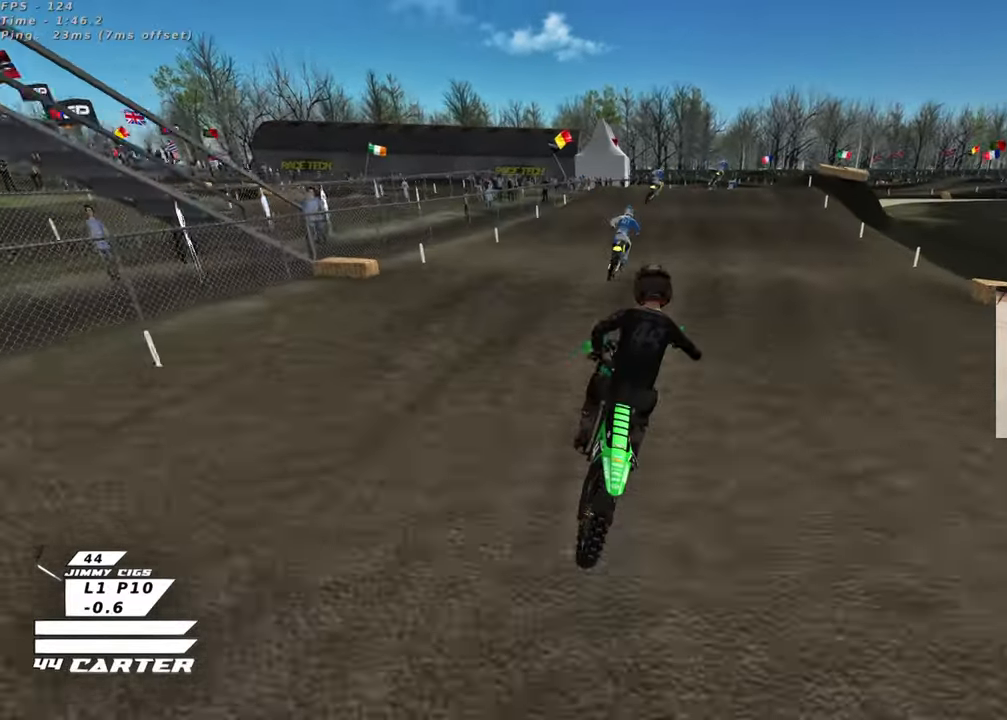
{"buttons": ["R2"], "left_stick": "up-right", "right_stick": "down", "events": [[50, "left_stick", "up"], [133, "X", "down"], [150, "left_stick", "up-left"], [217, "X", "up"], [283, "left_stick", "center"], [317, "R2", "down"], [417, "left_stick", "up-right"]]}
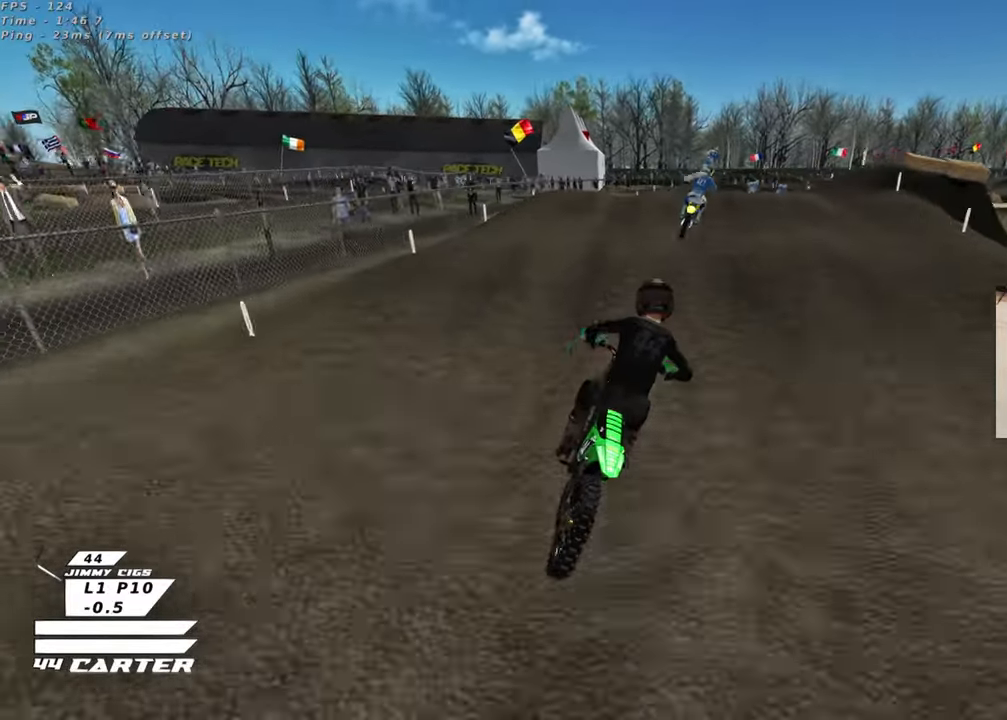
{"buttons": ["R2"], "left_stick": "center", "right_stick": "center", "events": [[17, "L2", "down"], [83, "left_stick", "center"], [167, "L2", "up"], [300, "R2", "up"], [300, "left_stick", "down"], [383, "right_stick", "center"], [417, "left_stick", "center"], [450, "R2", "down"]]}
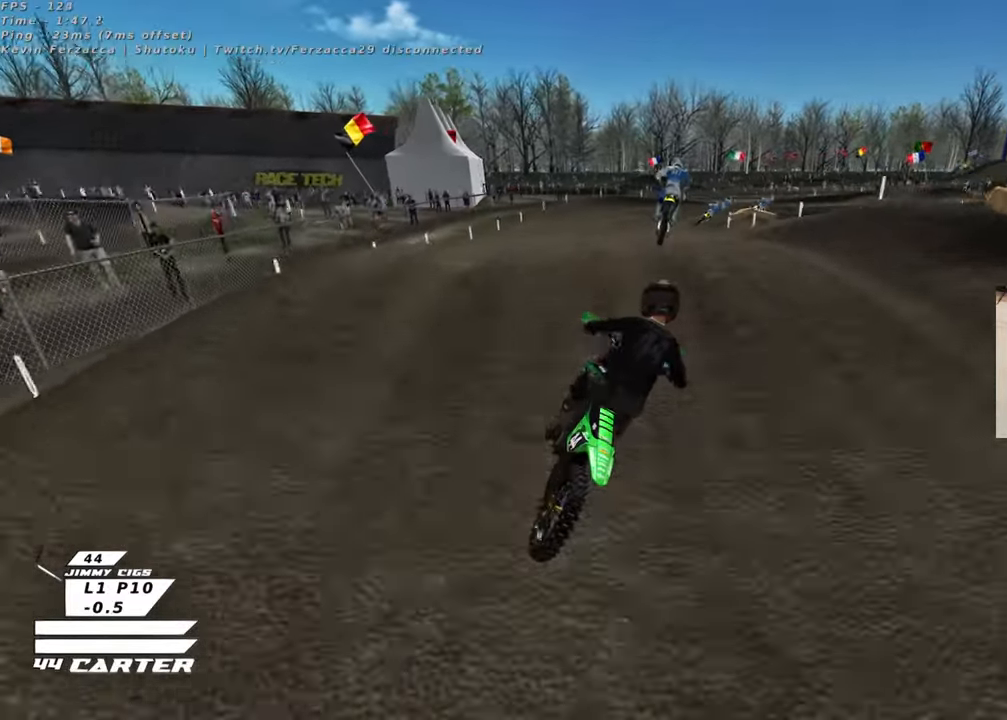
{"buttons": ["X"], "left_stick": "right", "right_stick": "center", "events": [[183, "left_stick", "down"], [283, "left_stick", "right"], [467, "R2", "up"], [467, "X", "down"]]}
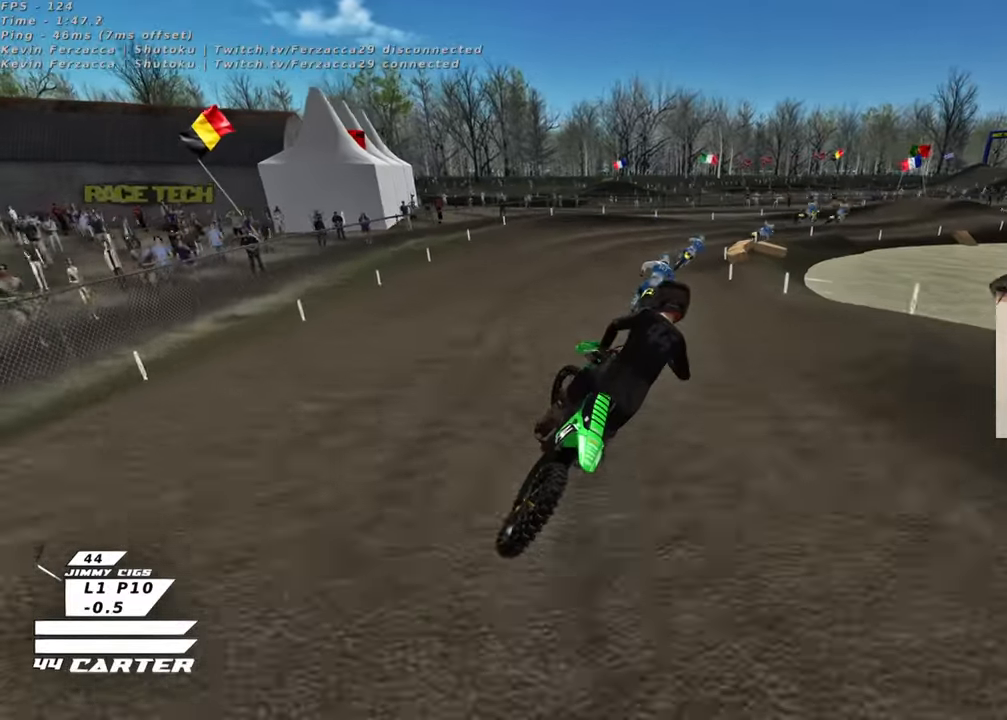
{"buttons": ["R2"], "left_stick": "up", "right_stick": "center", "events": [[67, "X", "up"], [167, "left_stick", "center"], [233, "R2", "down"], [267, "left_stick", "up-left"], [450, "left_stick", "up"]]}
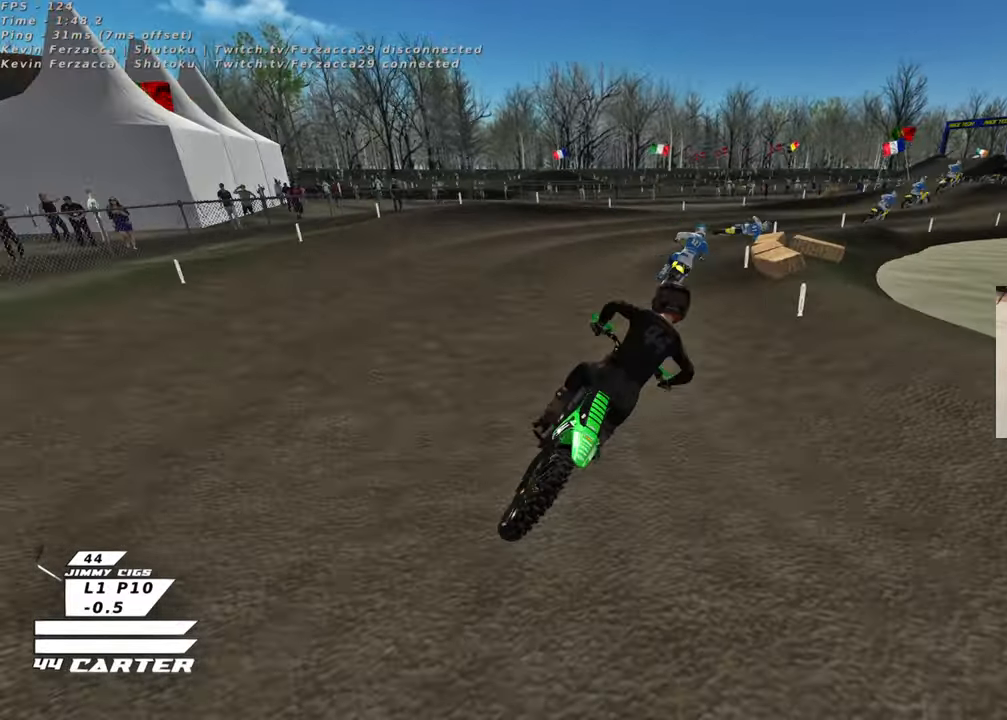
{"buttons": ["L2"], "left_stick": "up-right", "right_stick": "center", "events": [[83, "A", "down"], [83, "left_stick", "center"], [150, "left_stick", "up-right"], [217, "A", "up"], [317, "R2", "up"], [417, "L2", "down"]]}
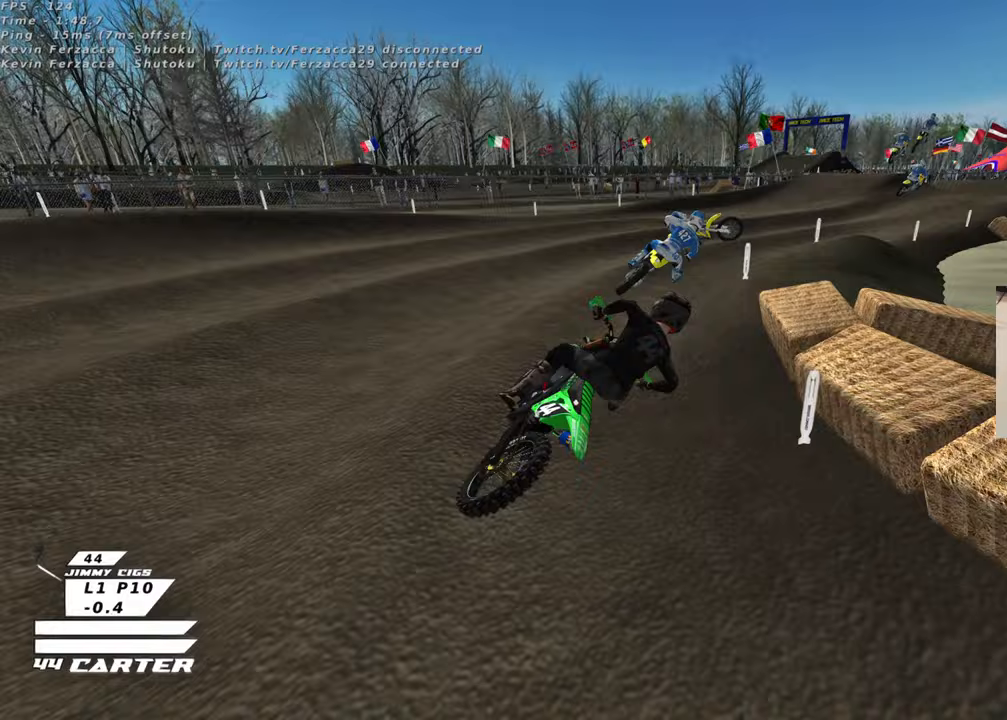
{"buttons": ["R2"], "left_stick": "left", "right_stick": "center", "events": [[33, "R2", "down"], [33, "X", "down"], [150, "X", "up"], [250, "left_stick", "center"], [367, "L2", "up"], [367, "left_stick", "left"]]}
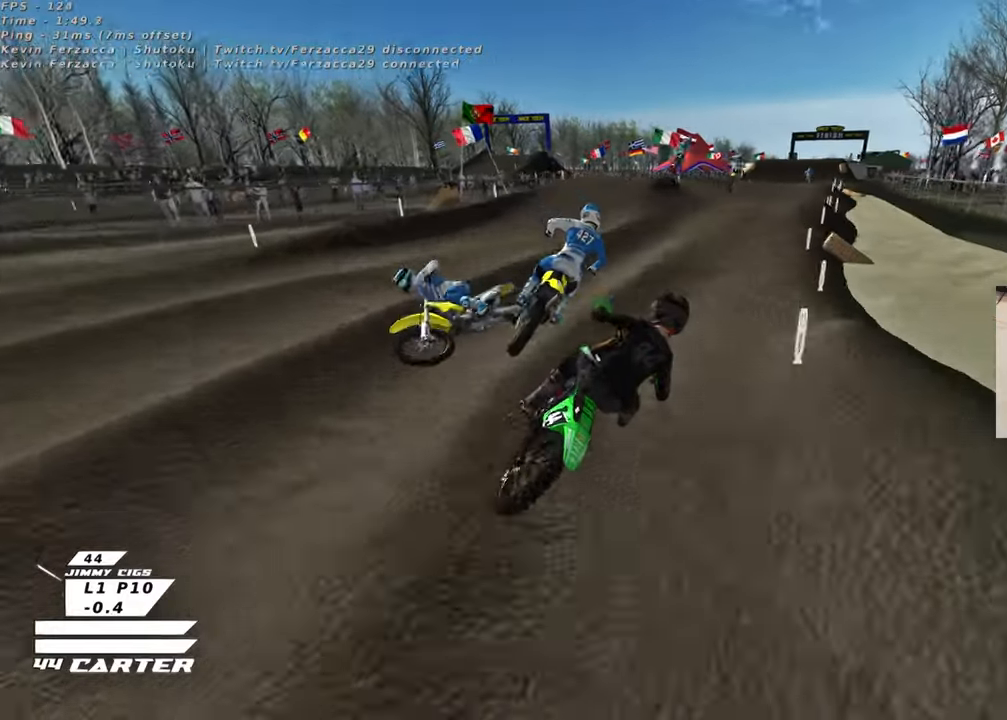
{"buttons": ["R2"], "left_stick": "up", "right_stick": "center", "events": [[33, "left_stick", "down-left"], [50, "A", "down"], [200, "A", "up"], [217, "left_stick", "center"], [317, "left_stick", "up"]]}
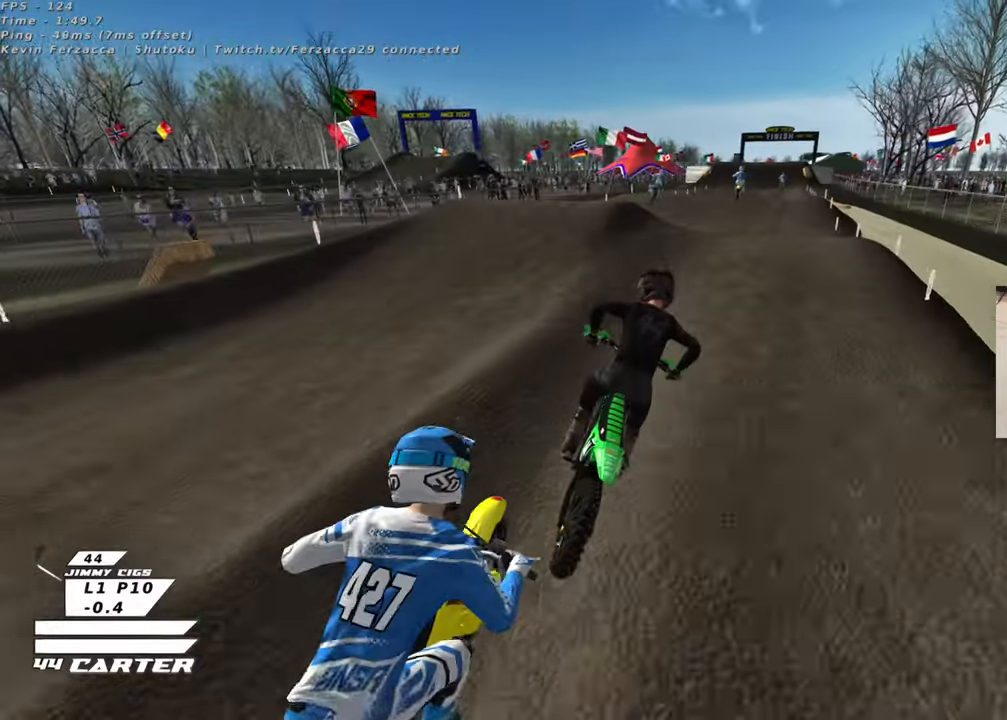
{"buttons": ["R2"], "left_stick": "down-right", "right_stick": "center", "events": [[217, "left_stick", "center"], [267, "left_stick", "down"], [483, "left_stick", "down-right"]]}
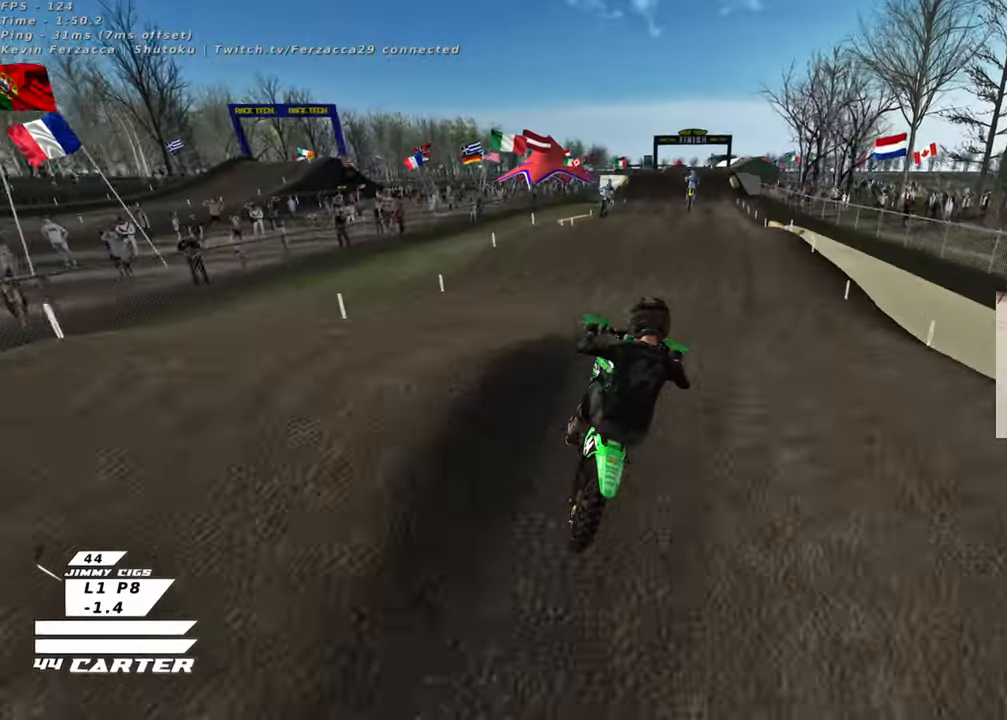
{"buttons": ["X", "R2"], "left_stick": "up", "right_stick": "center", "events": [[150, "left_stick", "up"], [233, "left_stick", "up-left"], [433, "X", "down"], [483, "left_stick", "up"]]}
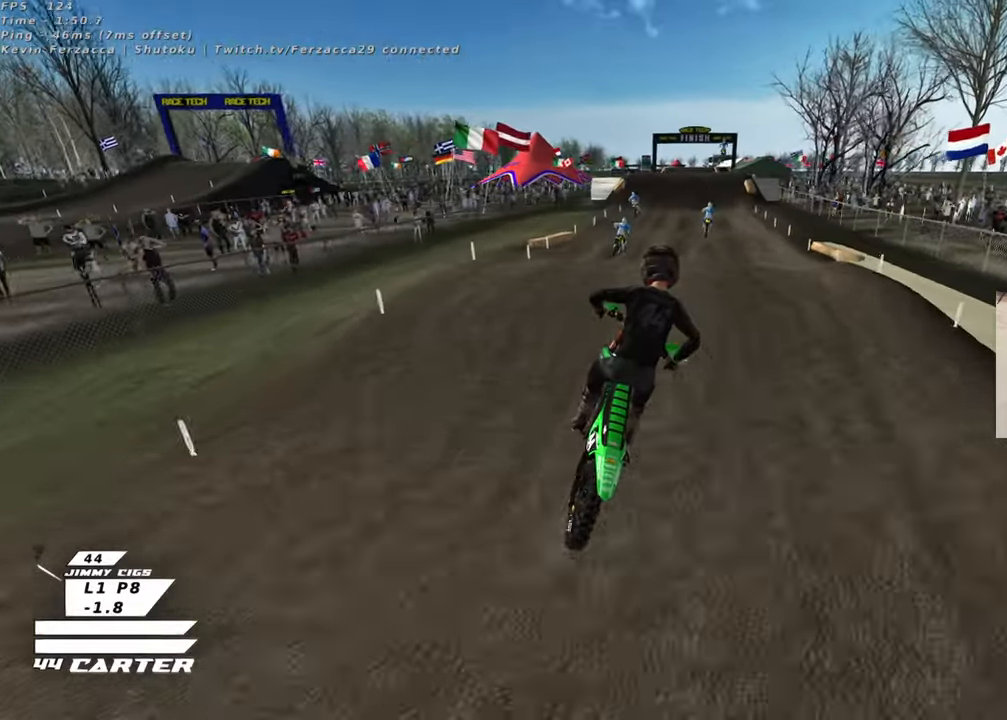
{"buttons": ["A", "R2"], "left_stick": "up-left", "right_stick": "center", "events": [[50, "X", "up"], [300, "left_stick", "down-left"], [417, "A", "down"], [500, "left_stick", "up-left"]]}
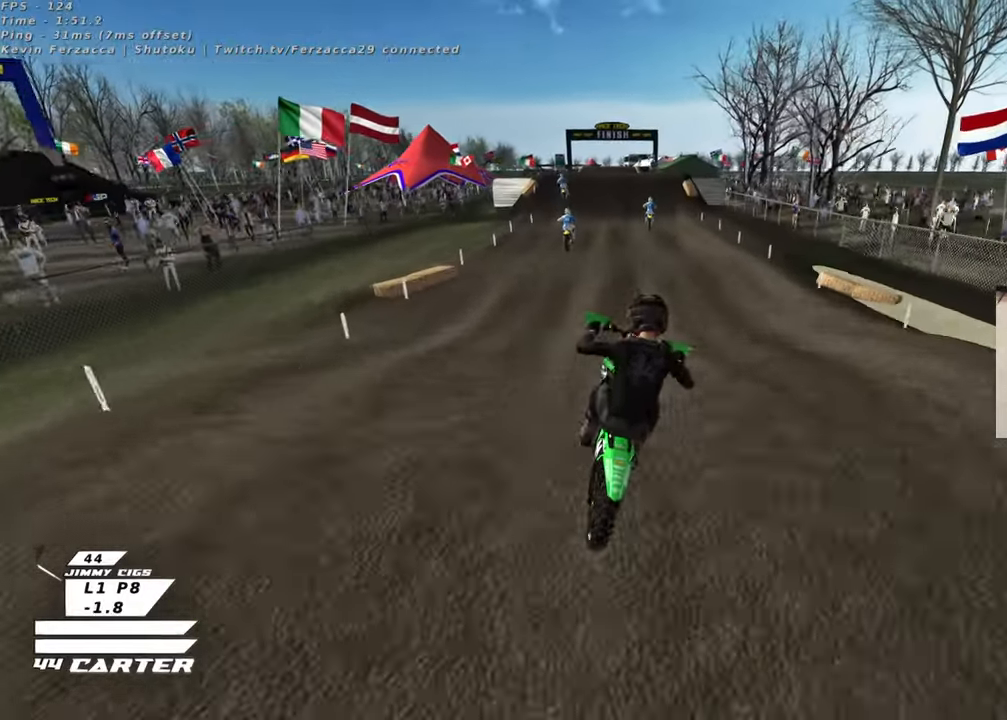
{"buttons": ["R2"], "left_stick": "up", "right_stick": "center", "events": [[33, "A", "up"], [83, "left_stick", "up-right"], [233, "X", "down"], [317, "X", "up"], [417, "left_stick", "up"]]}
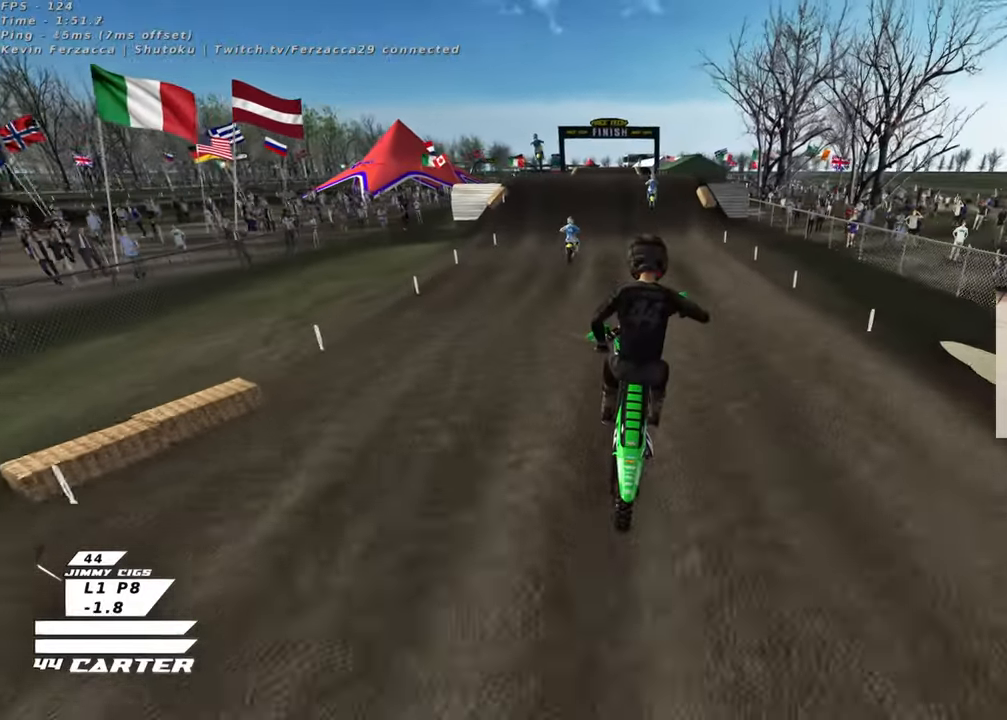
{"buttons": ["R2"], "left_stick": "up", "right_stick": "center", "events": [[283, "left_stick", "down"], [450, "left_stick", "up"]]}
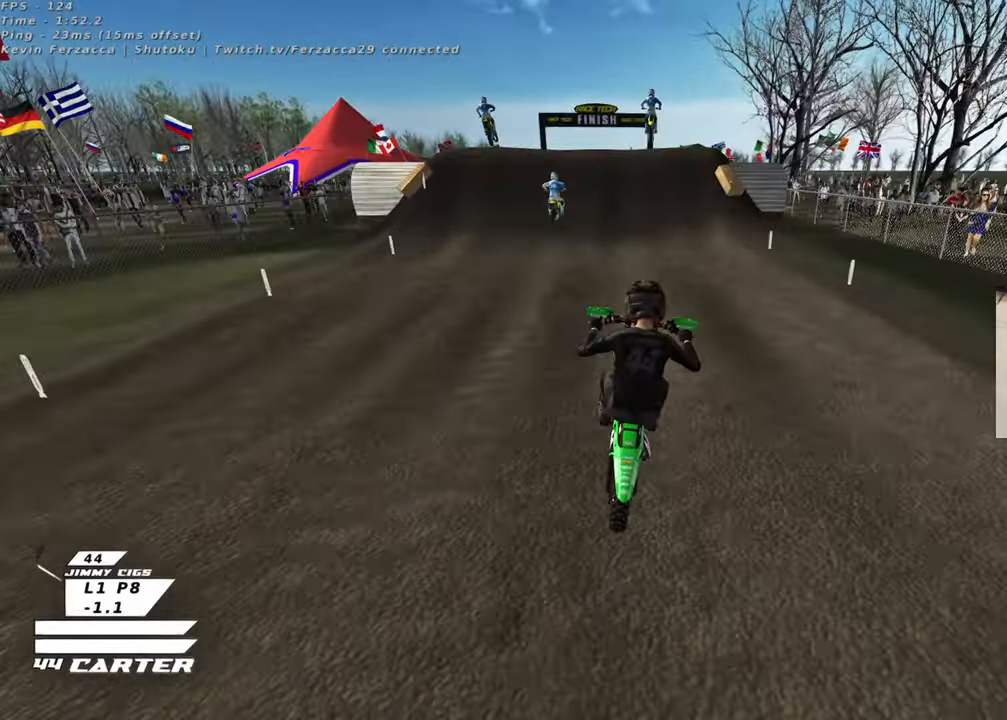
{"buttons": ["X", "L2"], "left_stick": "center", "right_stick": "center", "events": [[233, "R2", "up"], [233, "left_stick", "down"], [283, "X", "down"], [367, "X", "up"], [450, "L2", "down"], [450, "X", "down"], [500, "left_stick", "center"]]}
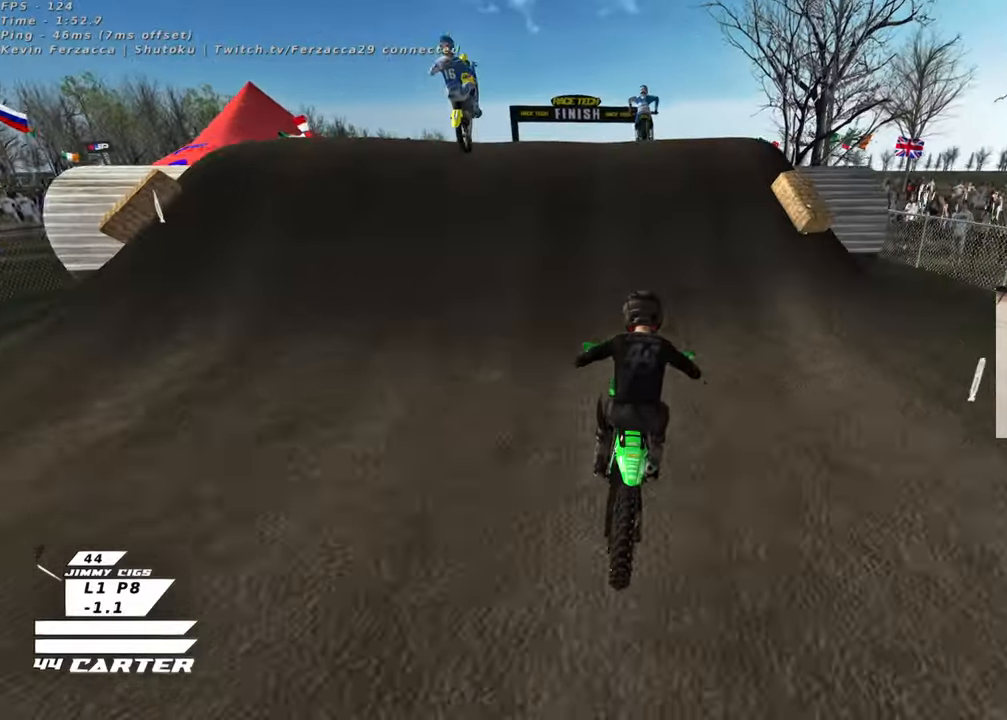
{"buttons": [], "left_stick": "left", "right_stick": "center", "events": [[33, "X", "up"], [50, "left_stick", "up"], [117, "X", "down"], [200, "X", "up"], [267, "X", "down"], [283, "left_stick", "left"], [350, "X", "up"], [467, "L2", "up"]]}
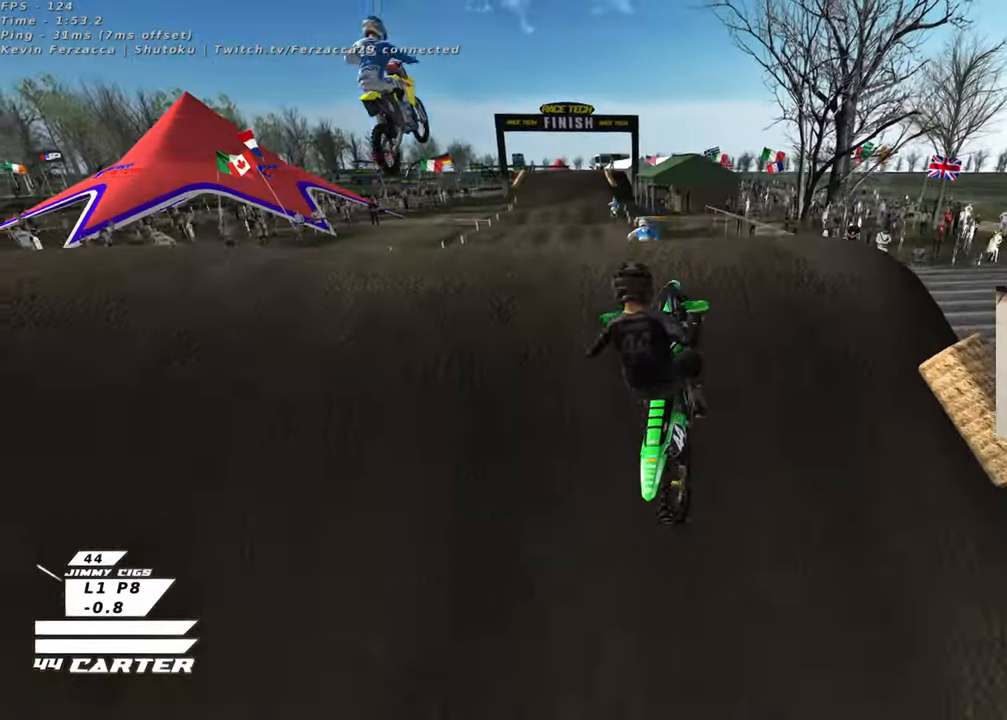
{"buttons": ["L1", "R1", "R2", "R3"], "left_stick": "up-right", "right_stick": "down-left", "events": [[50, "left_stick", "right"], [267, "right_stick", "up-left"], [367, "R2", "down"], [383, "right_stick", "down-left"], [417, "L1", "down"], [417, "R1", "down"], [433, "R3", "down"], [450, "left_stick", "up-right"]]}
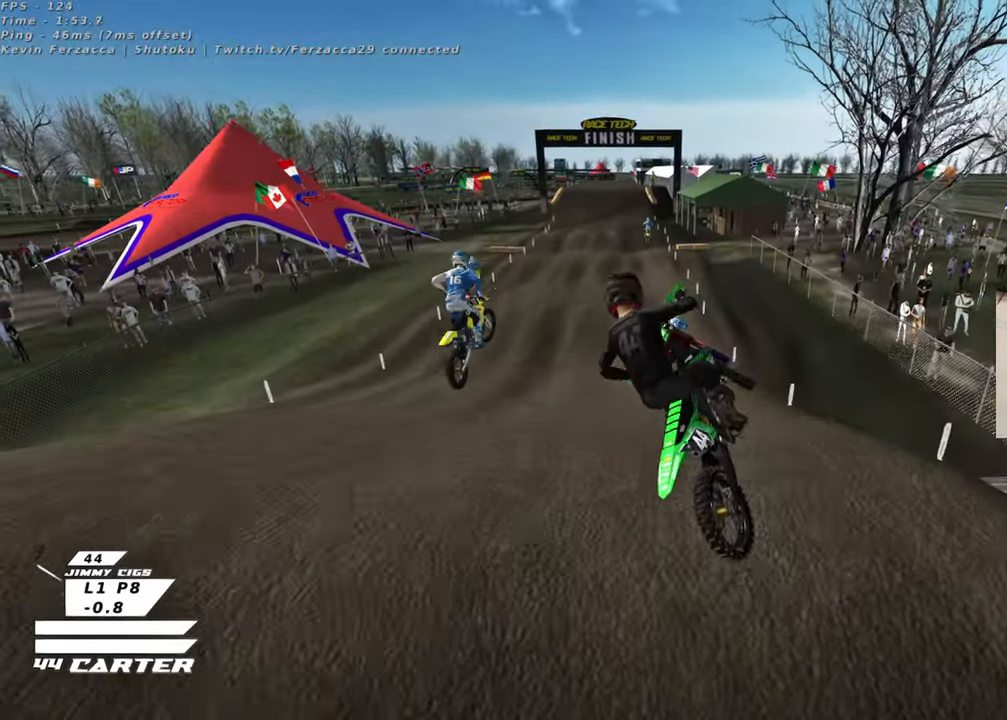
{"buttons": ["R2", "R3"], "left_stick": "up", "right_stick": "down-left", "events": [[100, "R1", "up"], [117, "L1", "up"], [417, "left_stick", "up"]]}
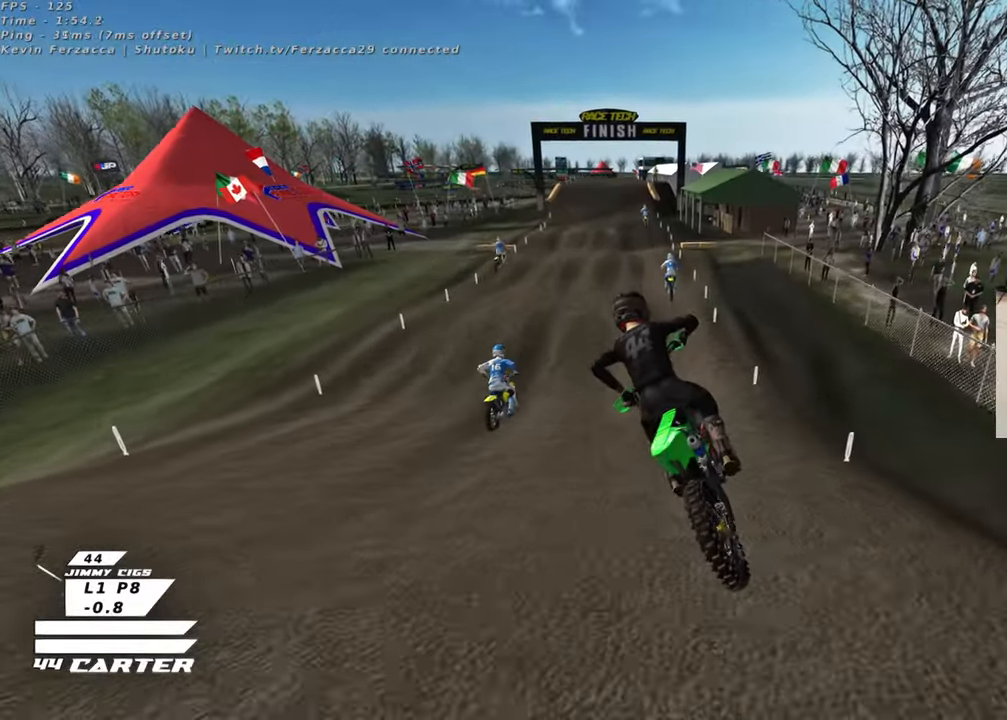
{"buttons": ["R2", "R3"], "left_stick": "up-right", "right_stick": "down-left", "events": [[350, "left_stick", "up-right"]]}
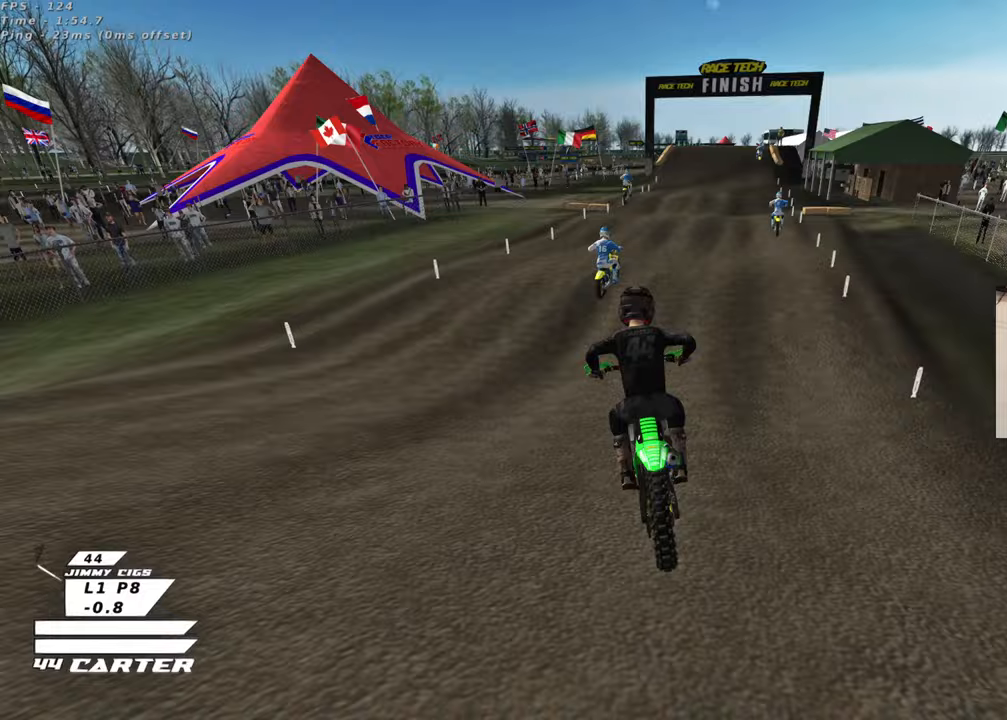
{"buttons": ["A", "R2"], "left_stick": "center", "right_stick": "down", "events": [[83, "R3", "up"], [150, "left_stick", "right"], [183, "right_stick", "down"], [333, "left_stick", "up"], [383, "A", "down"], [500, "left_stick", "center"]]}
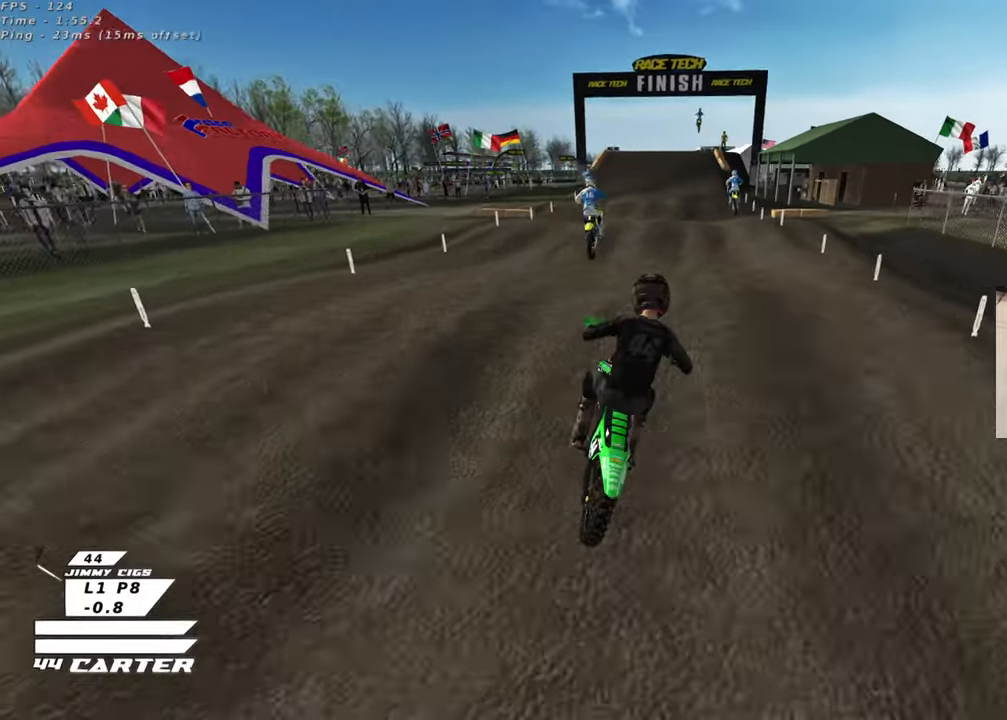
{"buttons": ["R2"], "left_stick": "up-right", "right_stick": "down", "events": [[33, "A", "up"], [50, "left_stick", "down"], [167, "left_stick", "down-left"], [467, "left_stick", "up-right"]]}
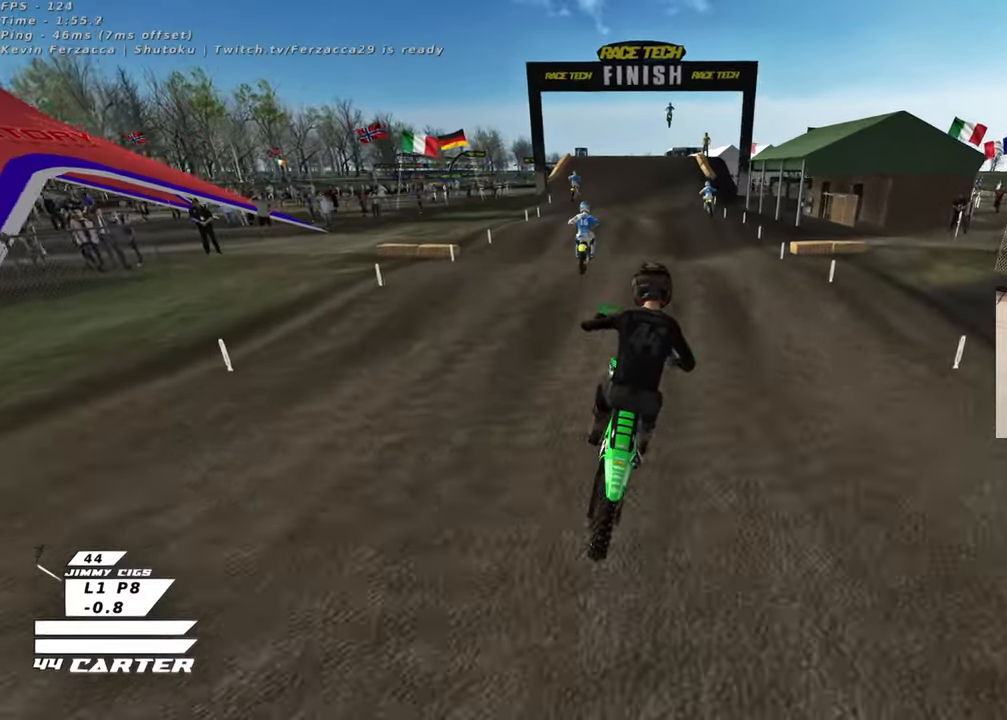
{"buttons": ["A", "R2"], "left_stick": "down", "right_stick": "center", "events": [[200, "left_stick", "up"], [350, "left_stick", "down"], [450, "A", "down"], [467, "right_stick", "center"]]}
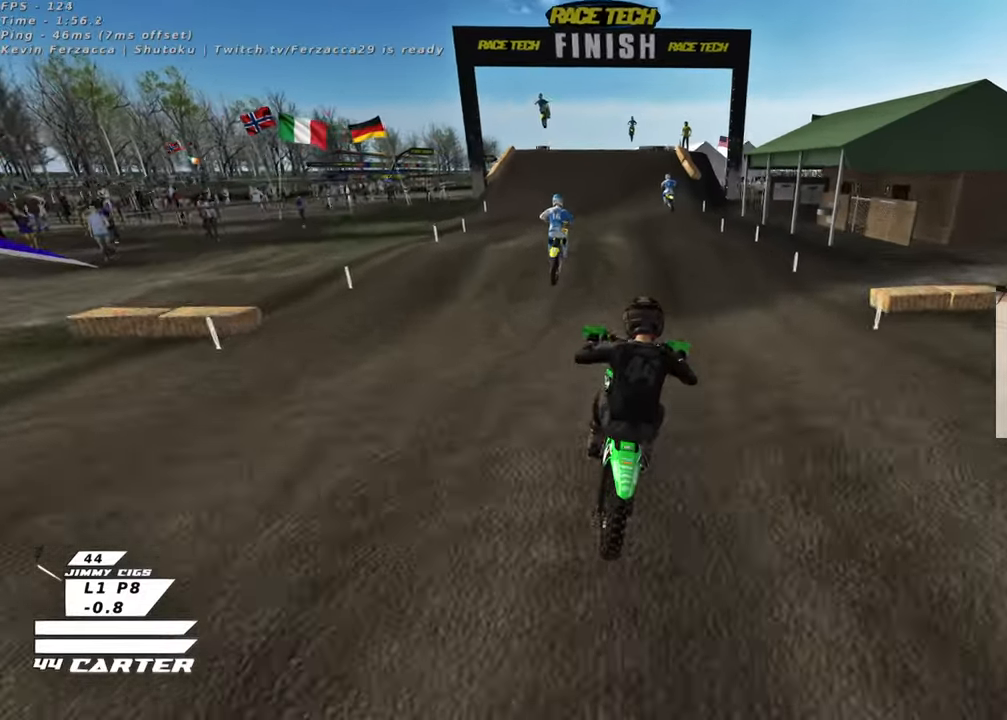
{"buttons": ["R2"], "left_stick": "up", "right_stick": "center", "events": [[100, "A", "up"], [183, "left_stick", "left"], [267, "left_stick", "up"]]}
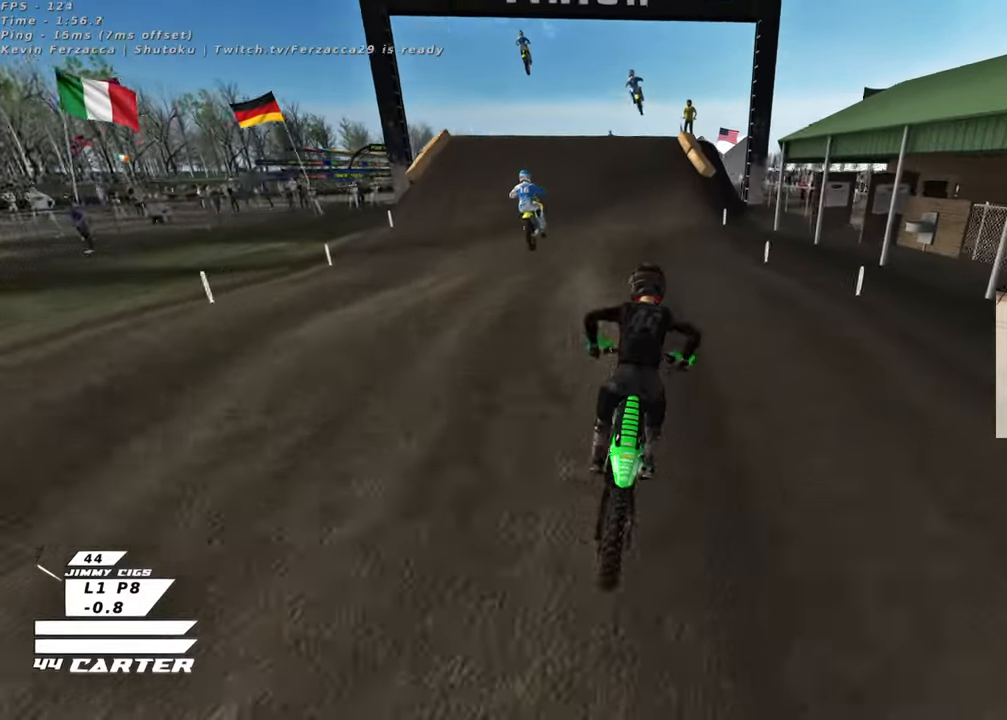
{"buttons": ["R2"], "left_stick": "up", "right_stick": "center", "events": [[50, "left_stick", "down"], [333, "left_stick", "left"], [417, "left_stick", "up"]]}
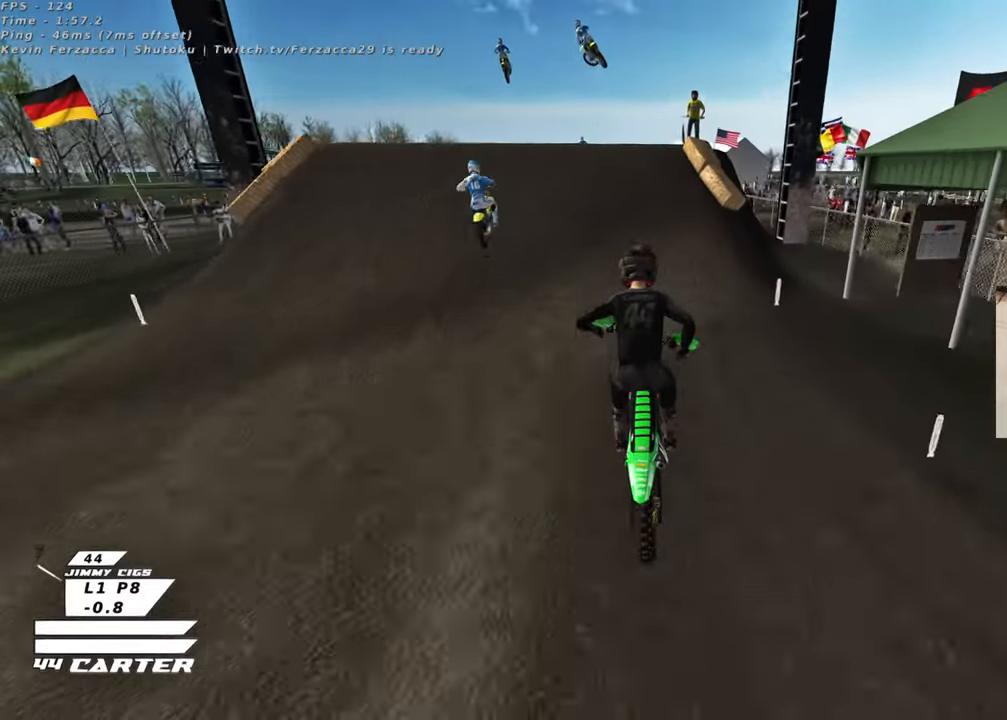
{"buttons": ["R2"], "left_stick": "up-left", "right_stick": "center", "events": [[17, "left_stick", "up-right"], [200, "left_stick", "center"], [283, "left_stick", "up-left"]]}
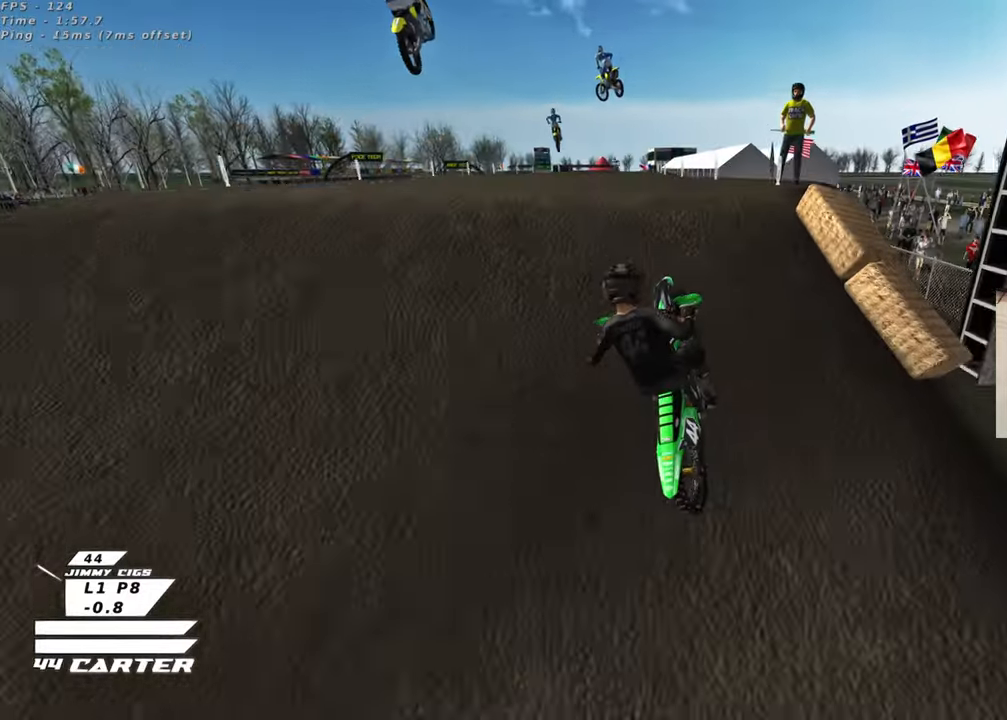
{"buttons": ["R2"], "left_stick": "left", "right_stick": "center", "events": [[83, "A", "down"], [133, "left_stick", "down-right"], [183, "A", "up"], [300, "A", "down"], [400, "A", "up"], [400, "left_stick", "left"]]}
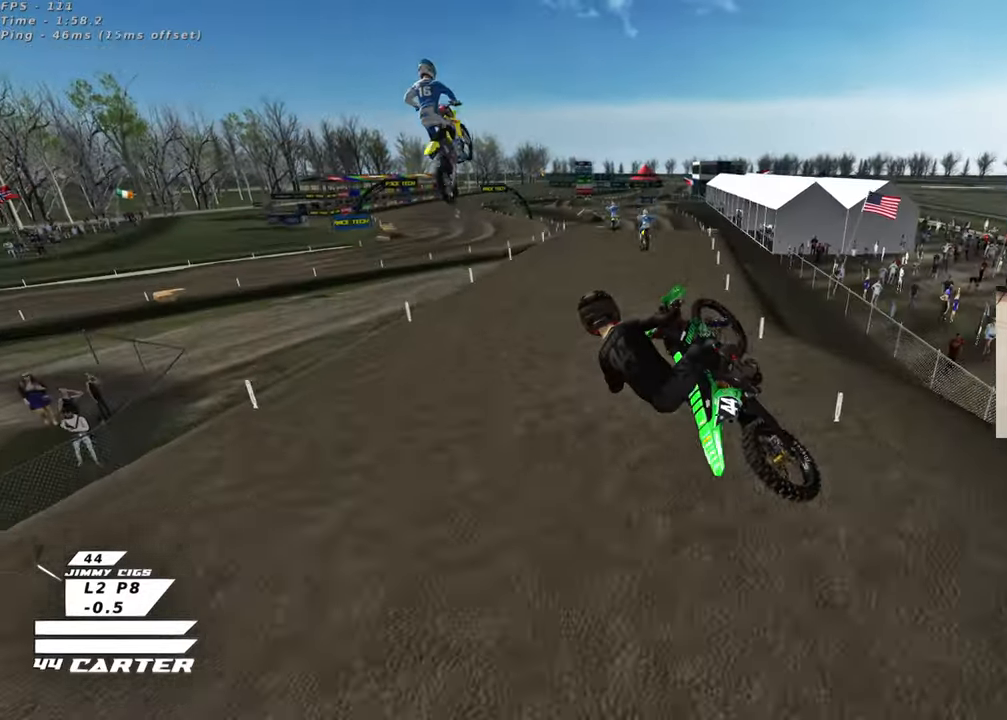
{"buttons": ["R2", "R3"], "left_stick": "right", "right_stick": "down-left", "events": [[33, "A", "down"], [133, "A", "up"], [150, "left_stick", "right"], [300, "R3", "down"], [350, "right_stick", "down-left"]]}
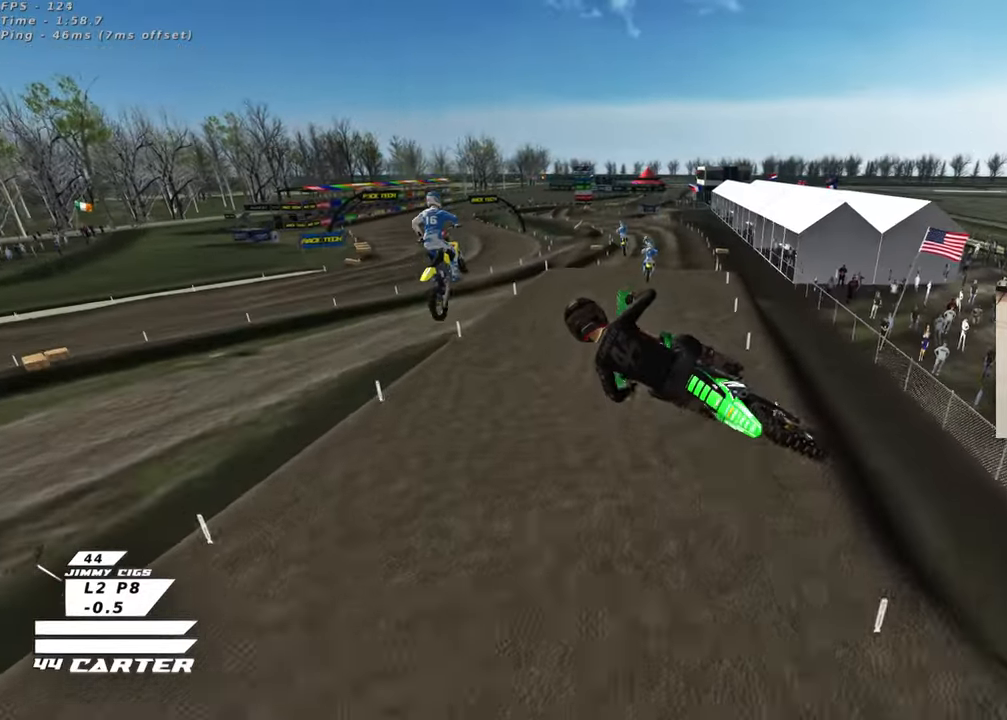
{"buttons": ["X", "R2"], "left_stick": "left", "right_stick": "down", "events": [[100, "L1", "down"], [150, "R1", "down"], [233, "L1", "up"], [233, "left_stick", "down-right"], [283, "R1", "up"], [300, "R3", "up"], [367, "right_stick", "down"], [483, "left_stick", "left"], [500, "X", "down"]]}
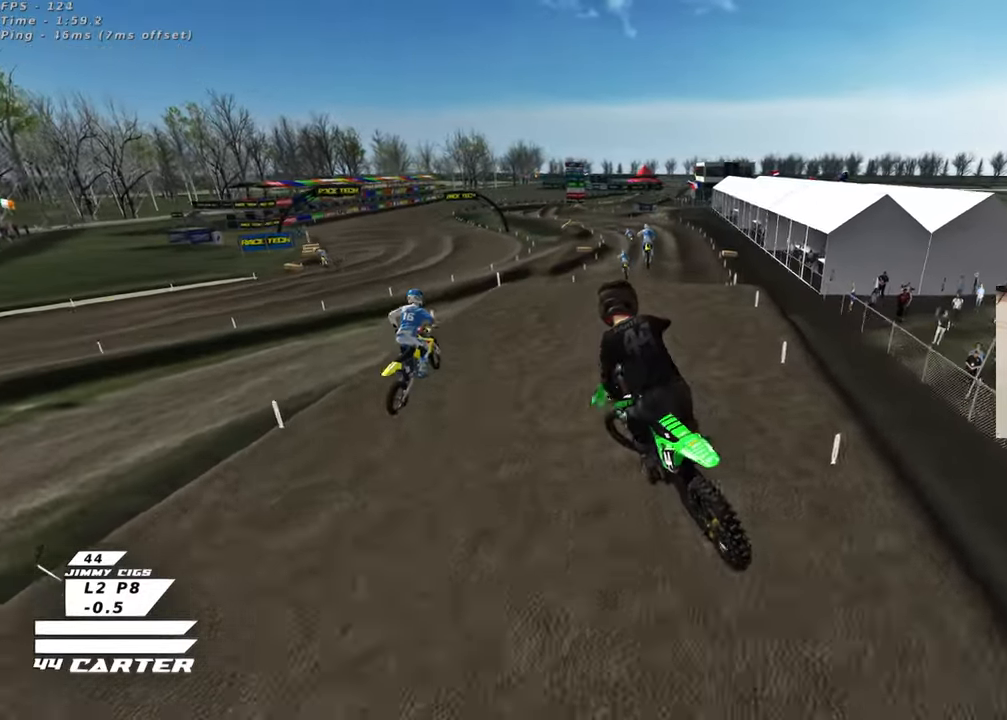
{"buttons": ["R2"], "left_stick": "center", "right_stick": "down", "events": [[50, "left_stick", "center"], [100, "X", "up"], [100, "left_stick", "up"], [167, "X", "down"], [167, "left_stick", "up-left"], [250, "X", "up"], [283, "left_stick", "up"], [300, "X", "down"], [383, "left_stick", "center"], [400, "X", "up"]]}
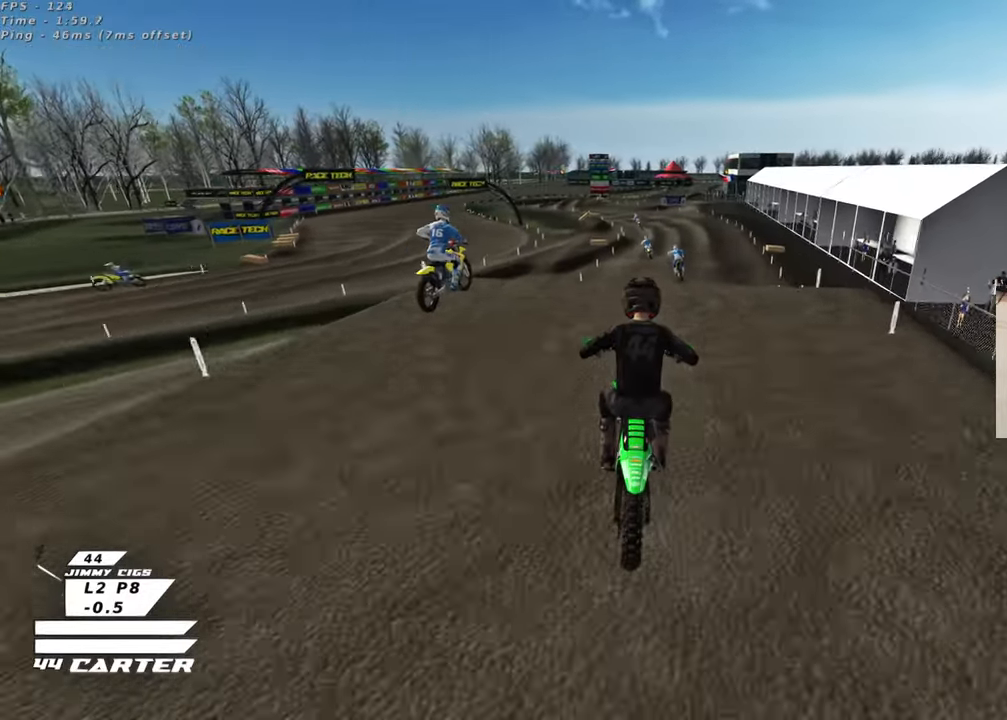
{"buttons": ["R2"], "left_stick": "up", "right_stick": "down", "events": [[100, "left_stick", "up"], [250, "left_stick", "down"], [383, "A", "down"], [417, "left_stick", "up"], [483, "A", "up"]]}
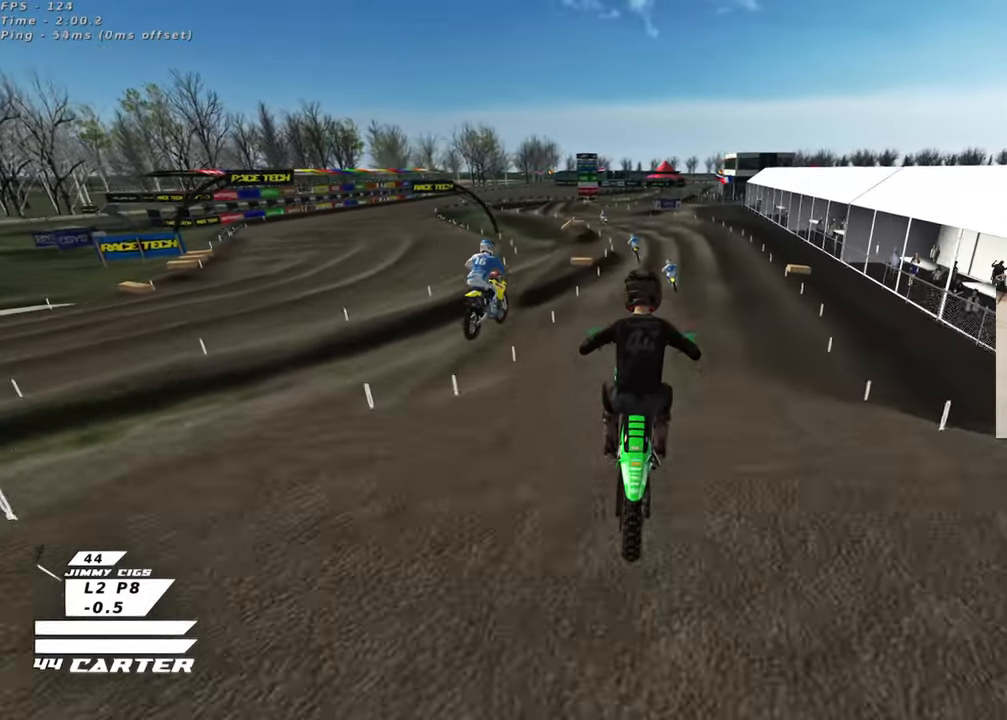
{"buttons": ["R2"], "left_stick": "up-left", "right_stick": "down", "events": [[50, "R2", "up"], [167, "R2", "down"], [267, "left_stick", "up-right"], [433, "left_stick", "up-left"]]}